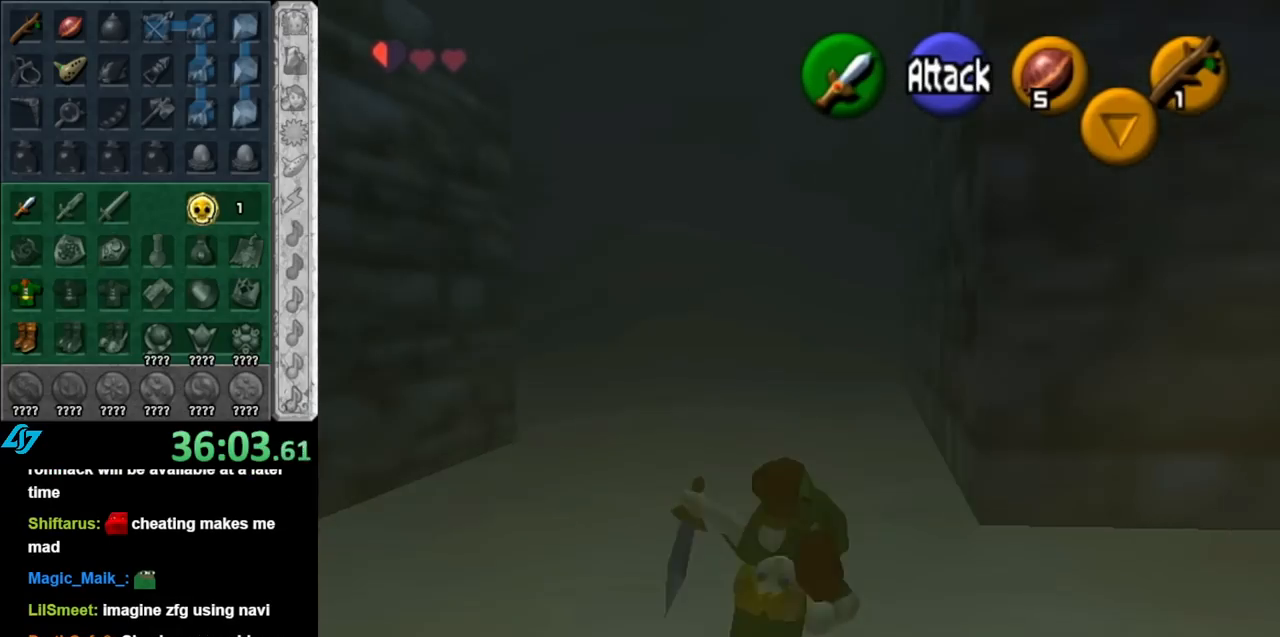
Gameplay with a controller (Nintendo layout); each line is a JSON object with the inputs held at the frame after it. "events" lists button and stick changes between this image and that frame as [ms after this image, input, new state], when the widget could be followed in between. Not read: L3 R3.
{"buttons": ["A"], "left_stick": "up", "right_stick": "center", "events": [[433, "A", "down"]]}
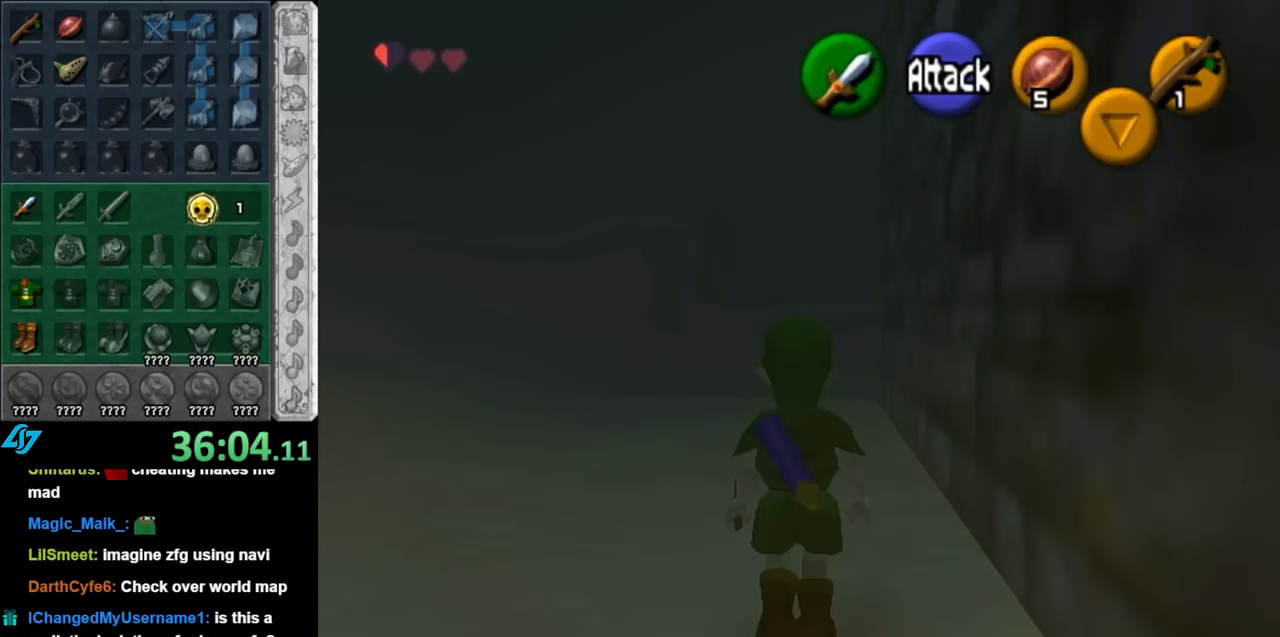
{"buttons": [], "left_stick": "up", "right_stick": "center", "events": [[117, "A", "up"]]}
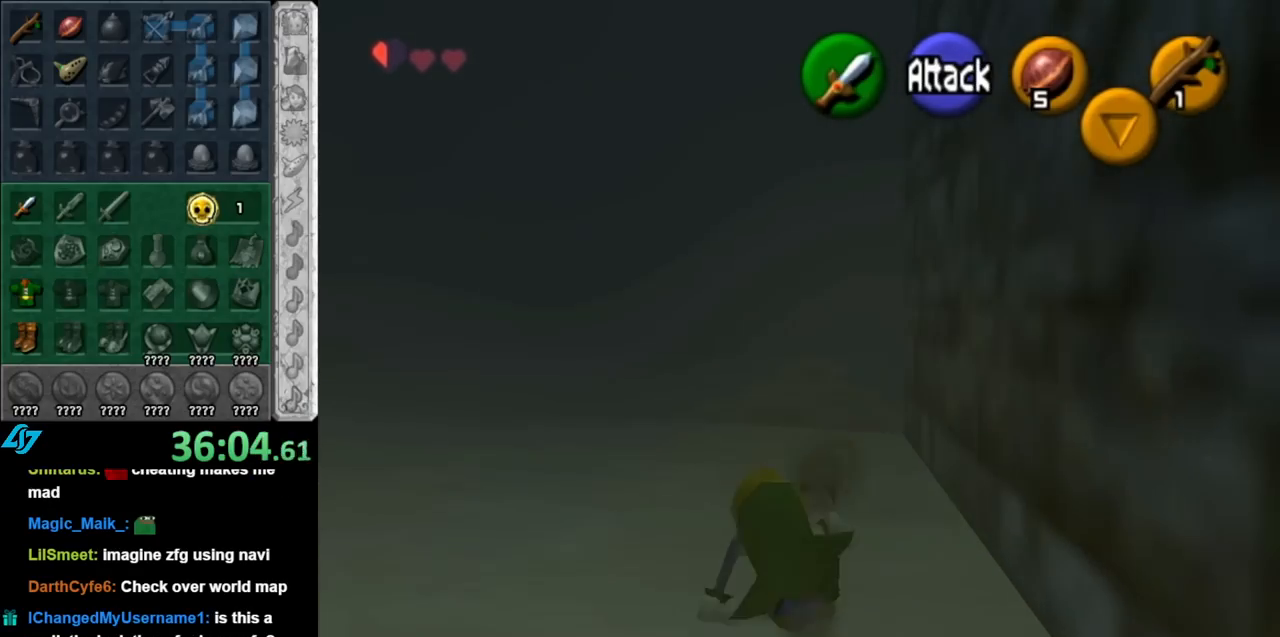
{"buttons": [], "left_stick": "up", "right_stick": "center", "events": [[317, "A", "down"], [467, "A", "up"]]}
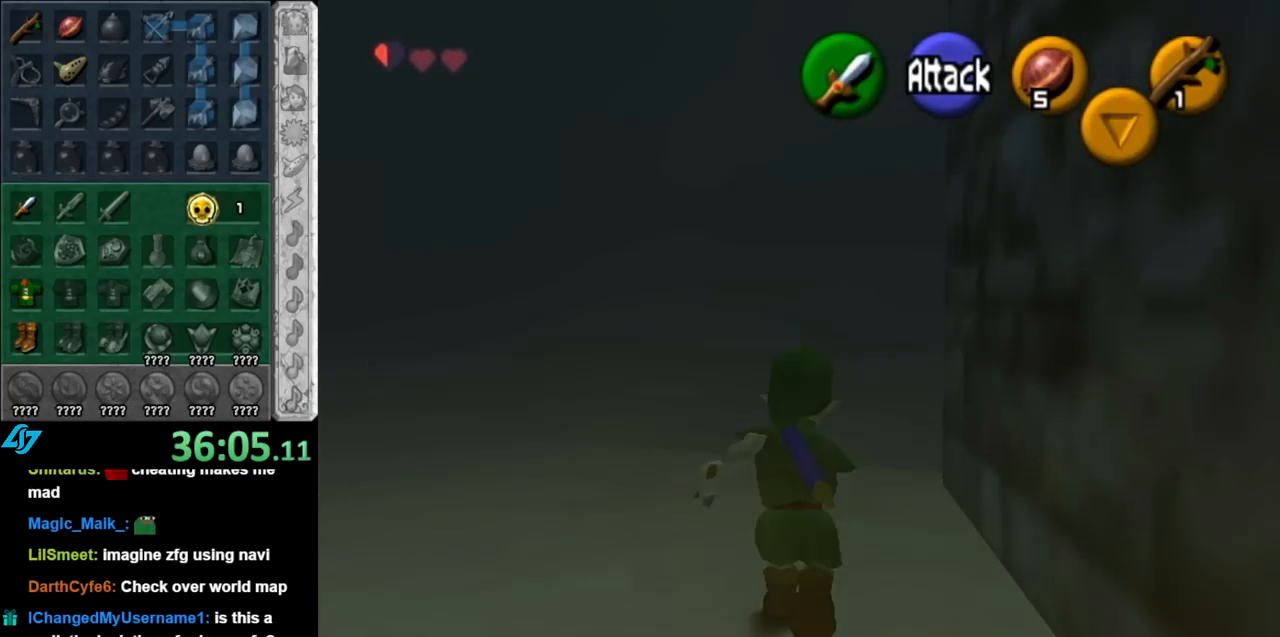
{"buttons": [], "left_stick": "up", "right_stick": "center", "events": []}
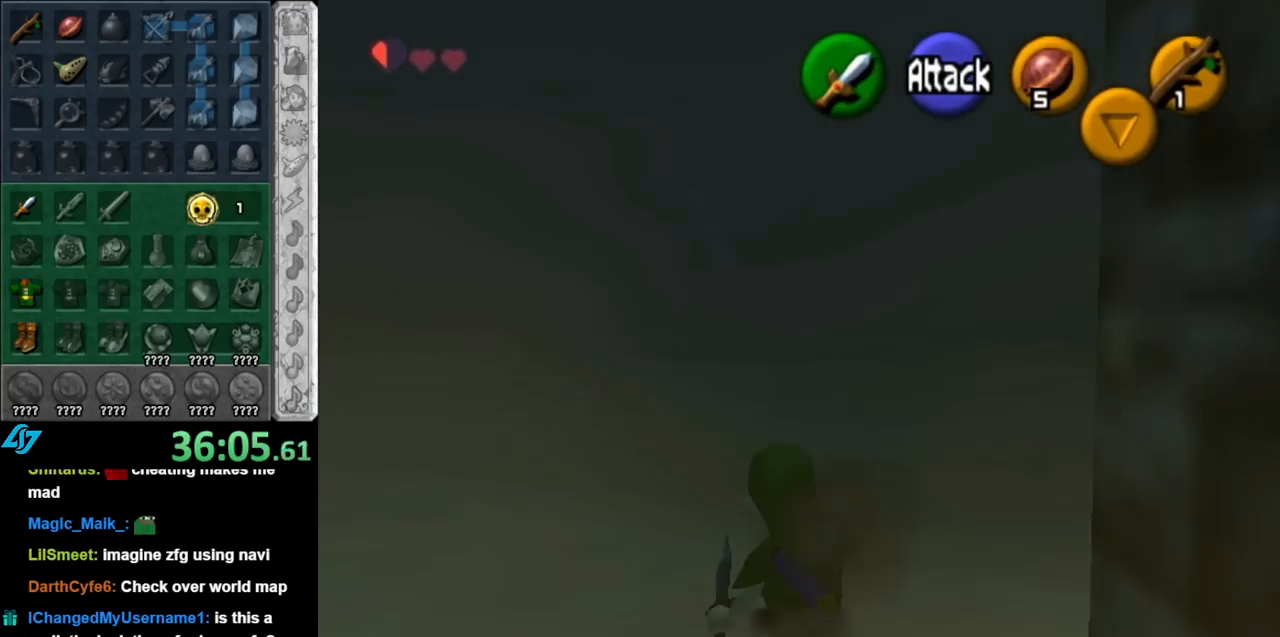
{"buttons": [], "left_stick": "up", "right_stick": "center", "events": [[150, "A", "down"], [317, "A", "up"]]}
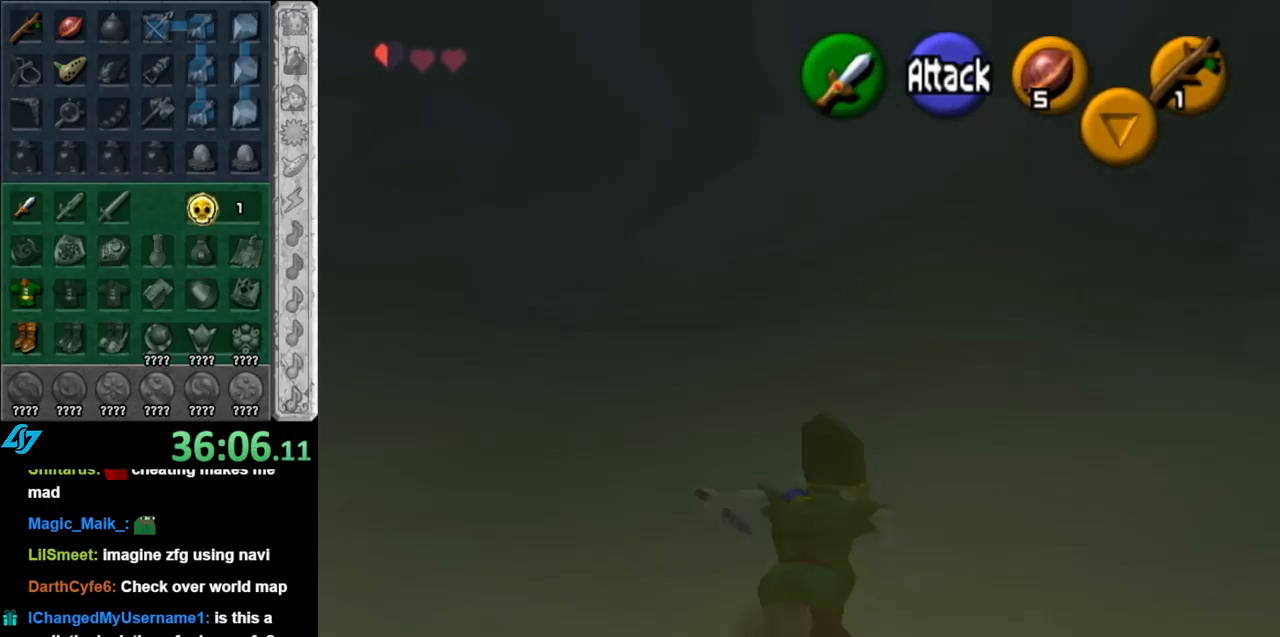
{"buttons": ["A"], "left_stick": "up", "right_stick": "center", "events": [[500, "A", "down"]]}
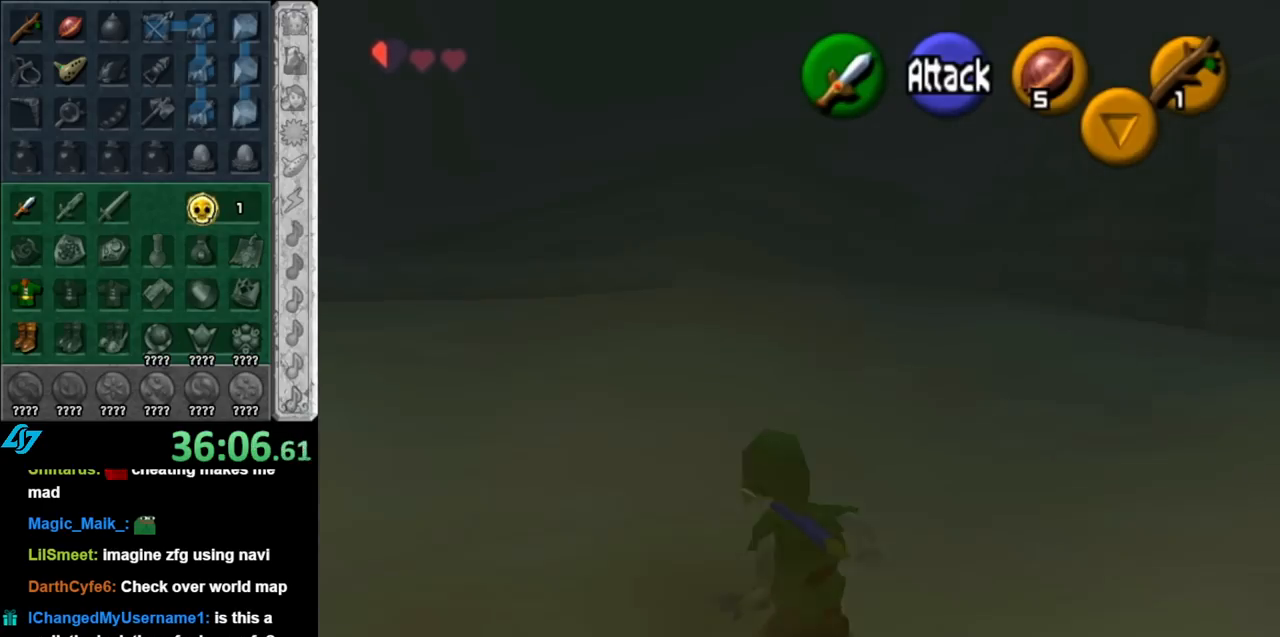
{"buttons": [], "left_stick": "up", "right_stick": "center", "events": [[183, "A", "up"]]}
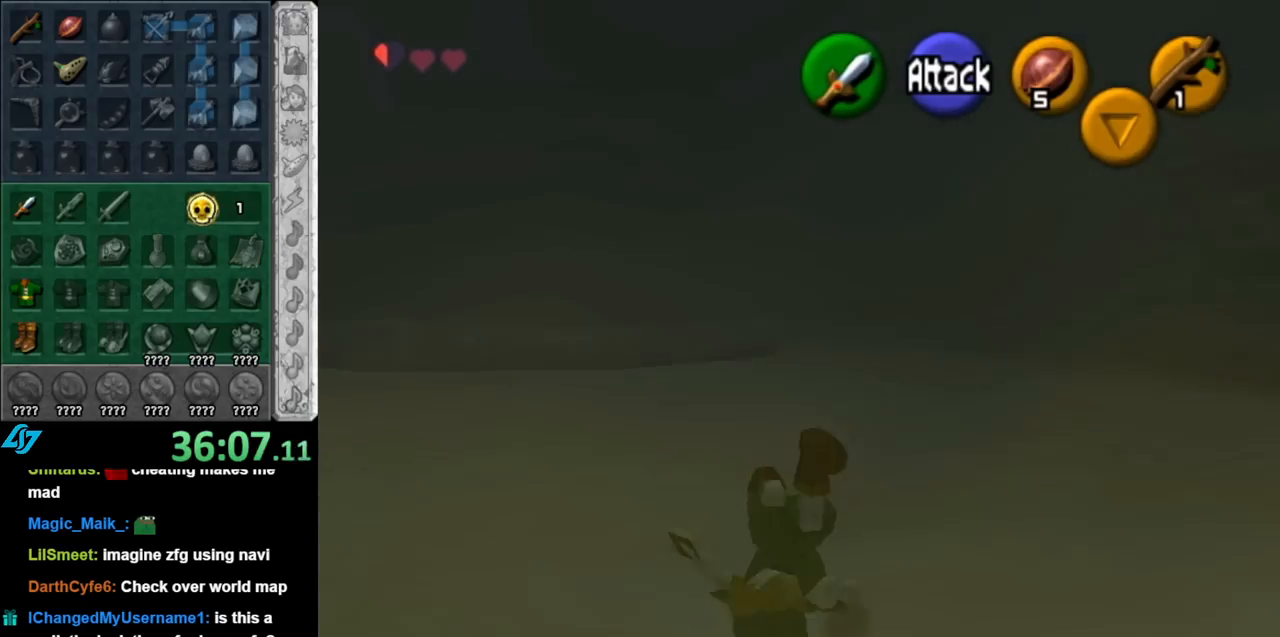
{"buttons": [], "left_stick": "up", "right_stick": "center", "events": [[250, "A", "down"], [400, "A", "up"]]}
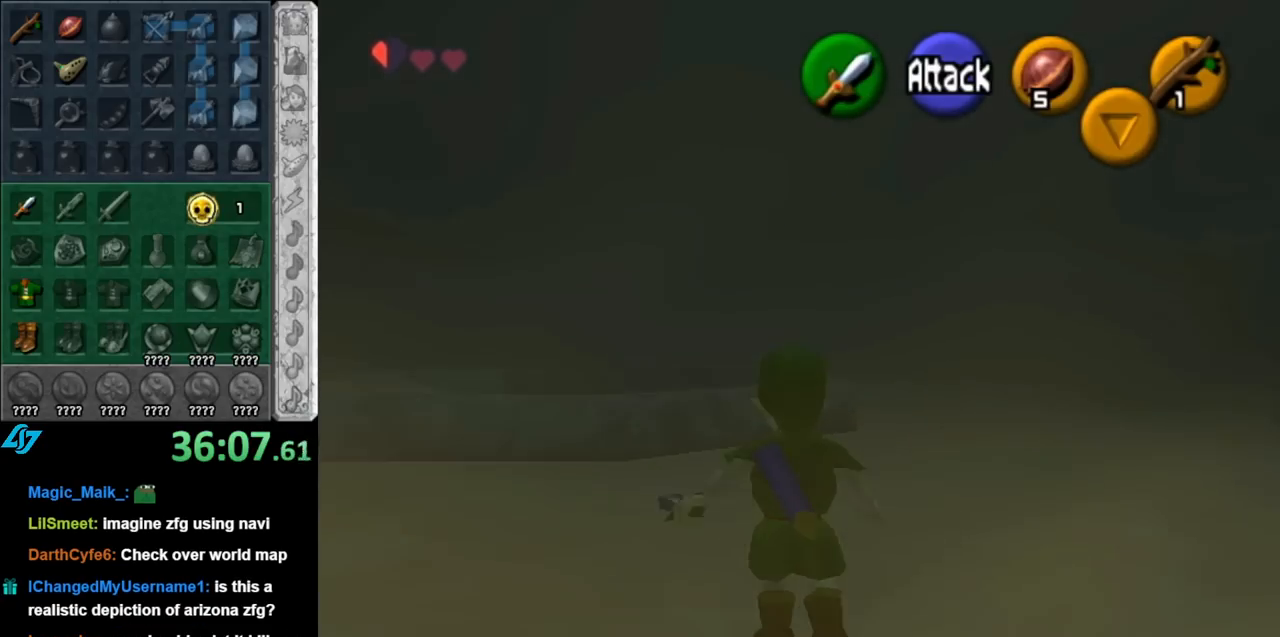
{"buttons": [], "left_stick": "up-left", "right_stick": "center", "events": [[417, "left_stick", "up-left"]]}
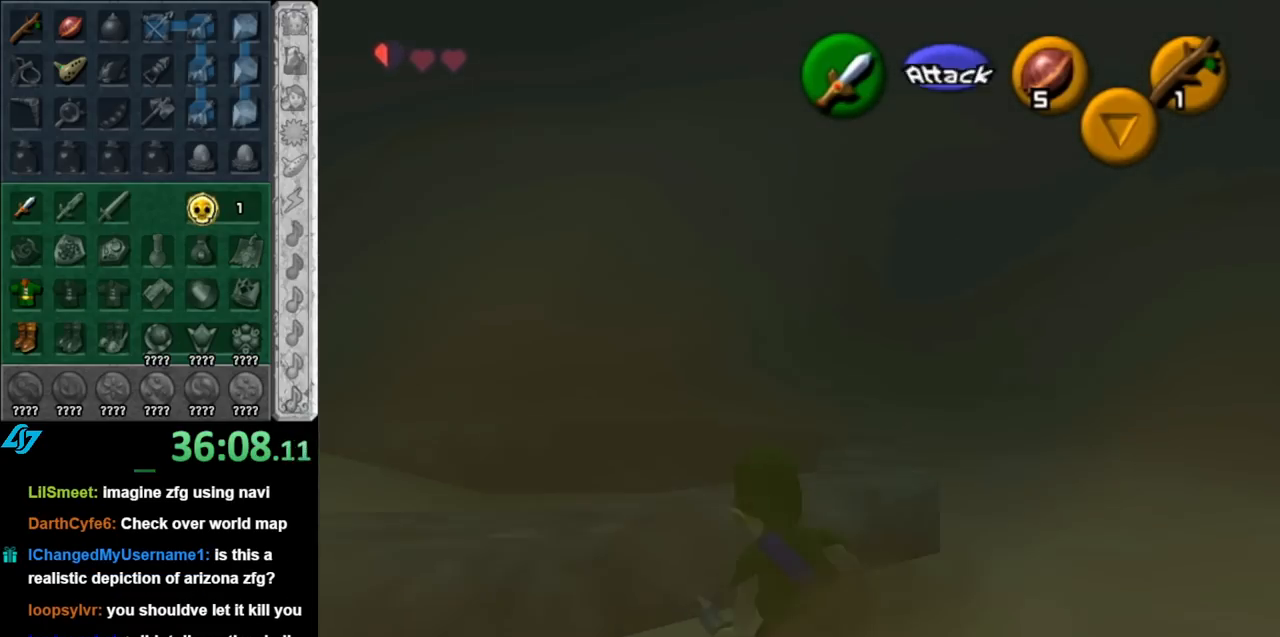
{"buttons": [], "left_stick": "up", "right_stick": "center", "events": [[467, "left_stick", "up"]]}
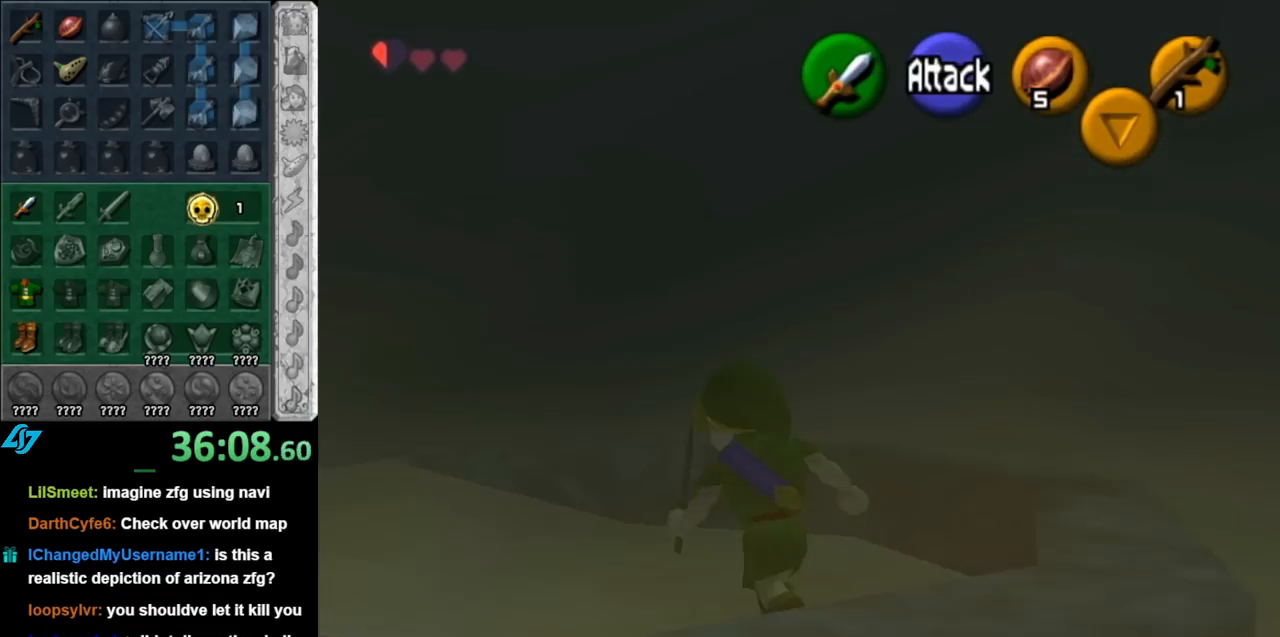
{"buttons": [], "left_stick": "up", "right_stick": "center", "events": [[150, "left_stick", "up-right"], [367, "left_stick", "up"]]}
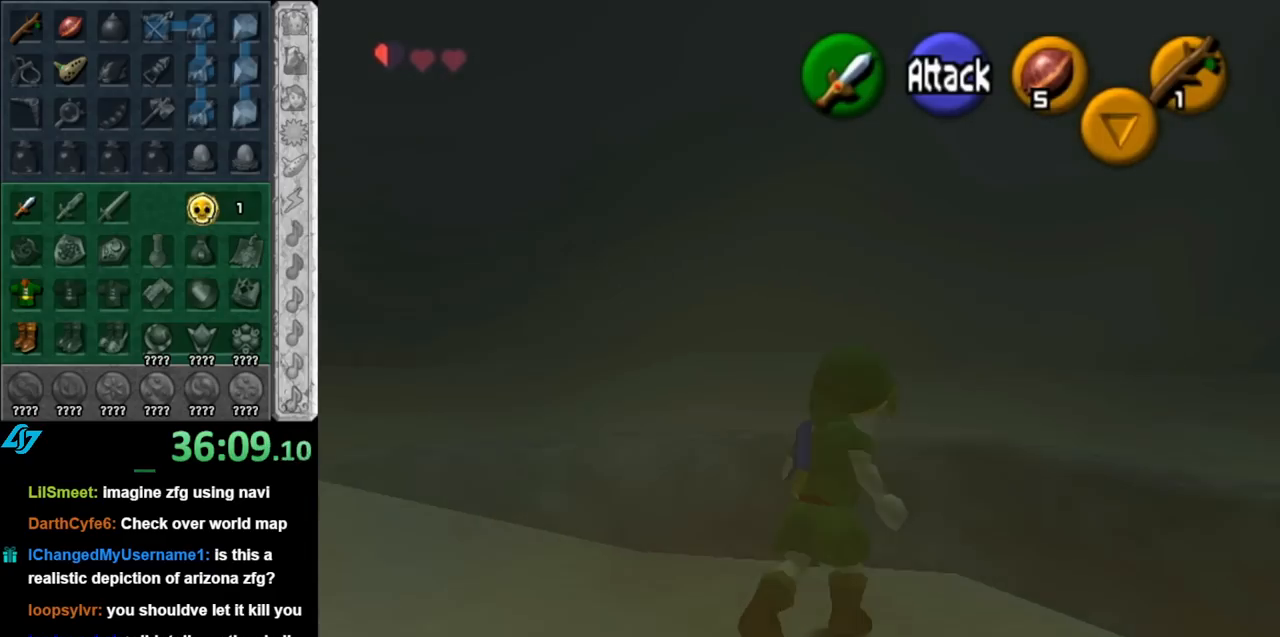
{"buttons": [], "left_stick": "up", "right_stick": "center", "events": []}
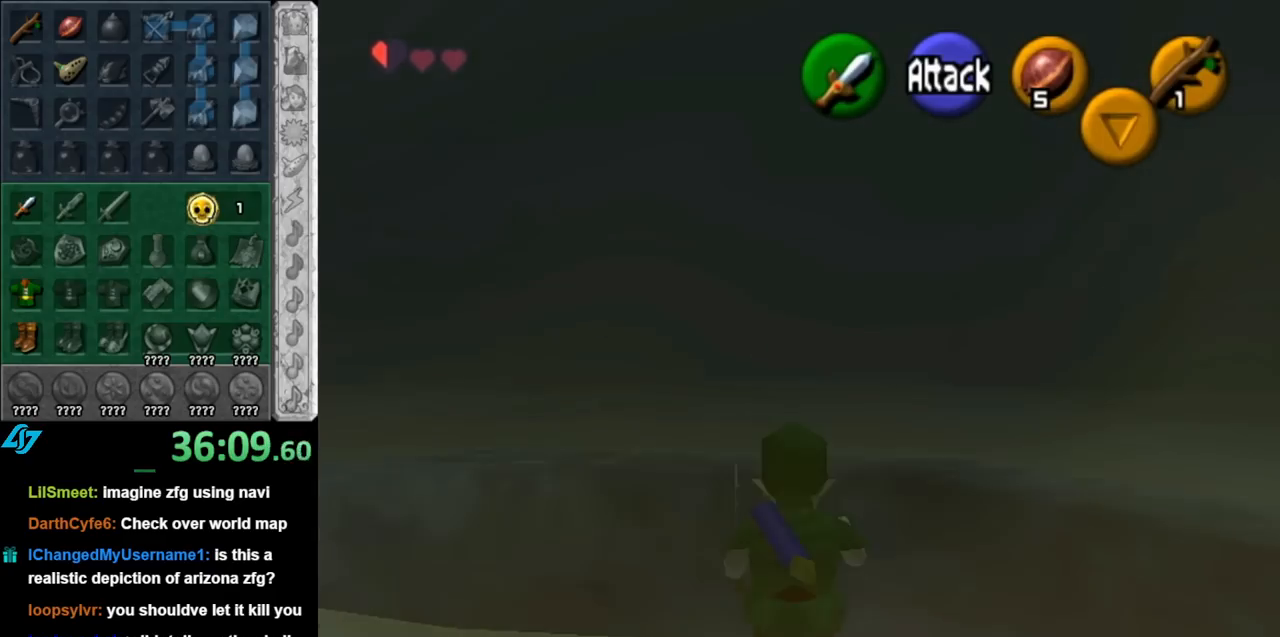
{"buttons": [], "left_stick": "up-right", "right_stick": "center", "events": [[33, "left_stick", "up-right"]]}
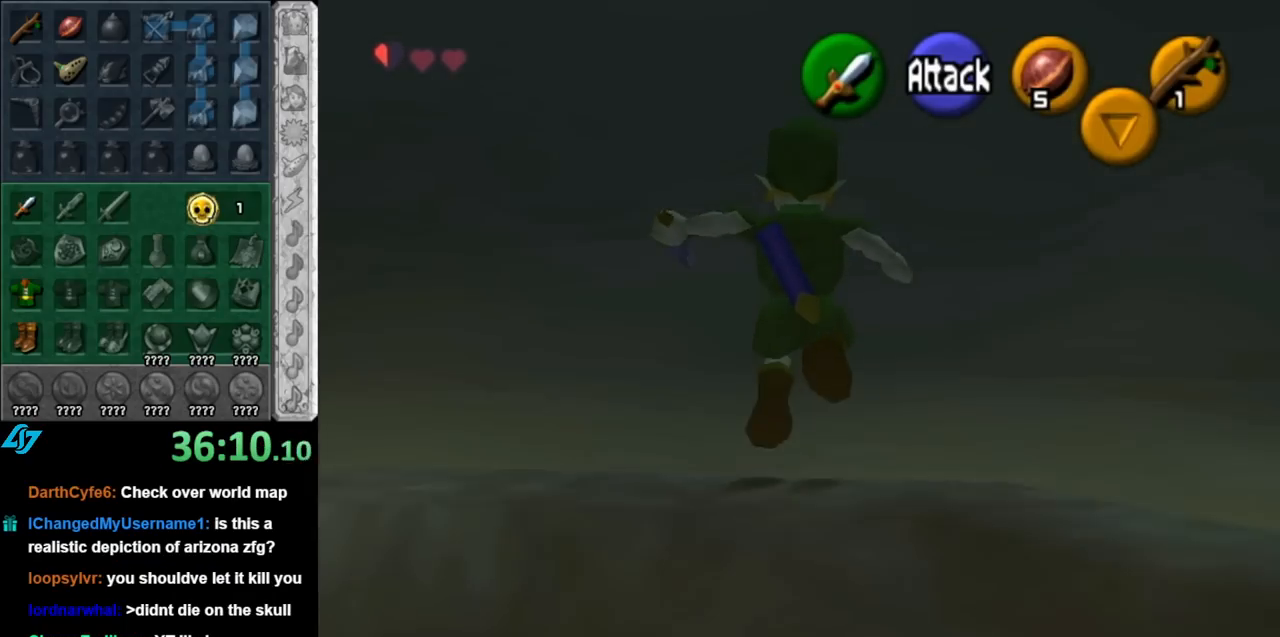
{"buttons": [], "left_stick": "up-right", "right_stick": "center", "events": [[183, "A", "down"], [300, "A", "up"], [367, "A", "down"], [500, "A", "up"]]}
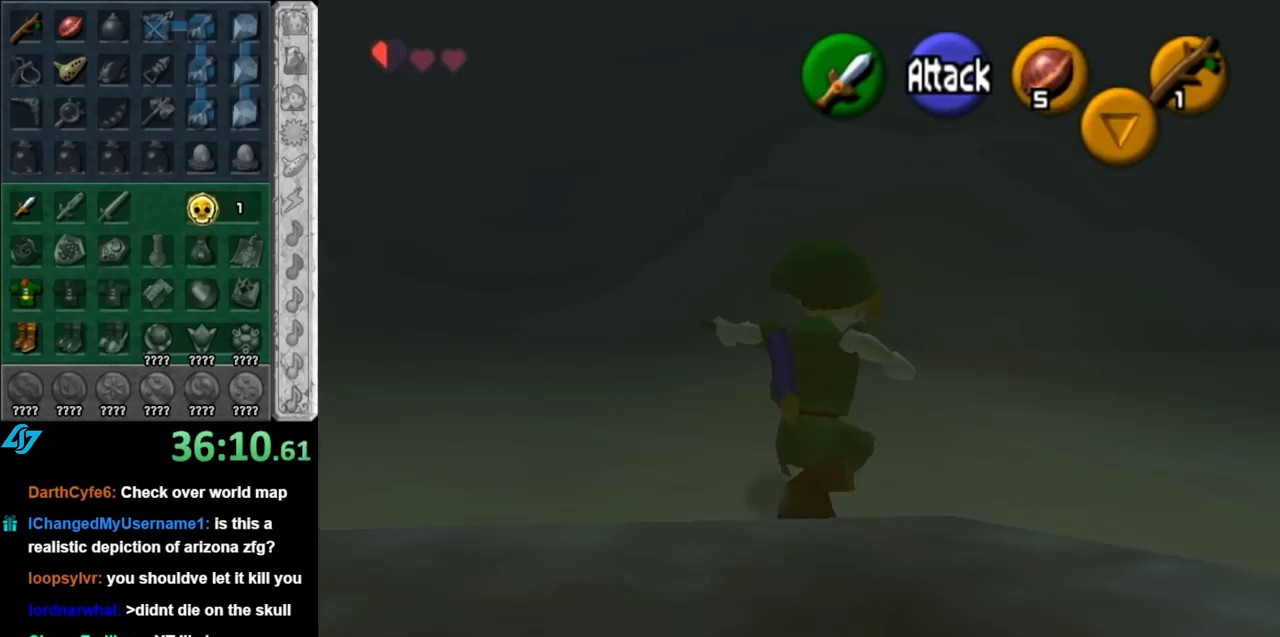
{"buttons": [], "left_stick": "up", "right_stick": "center", "events": [[100, "left_stick", "up"]]}
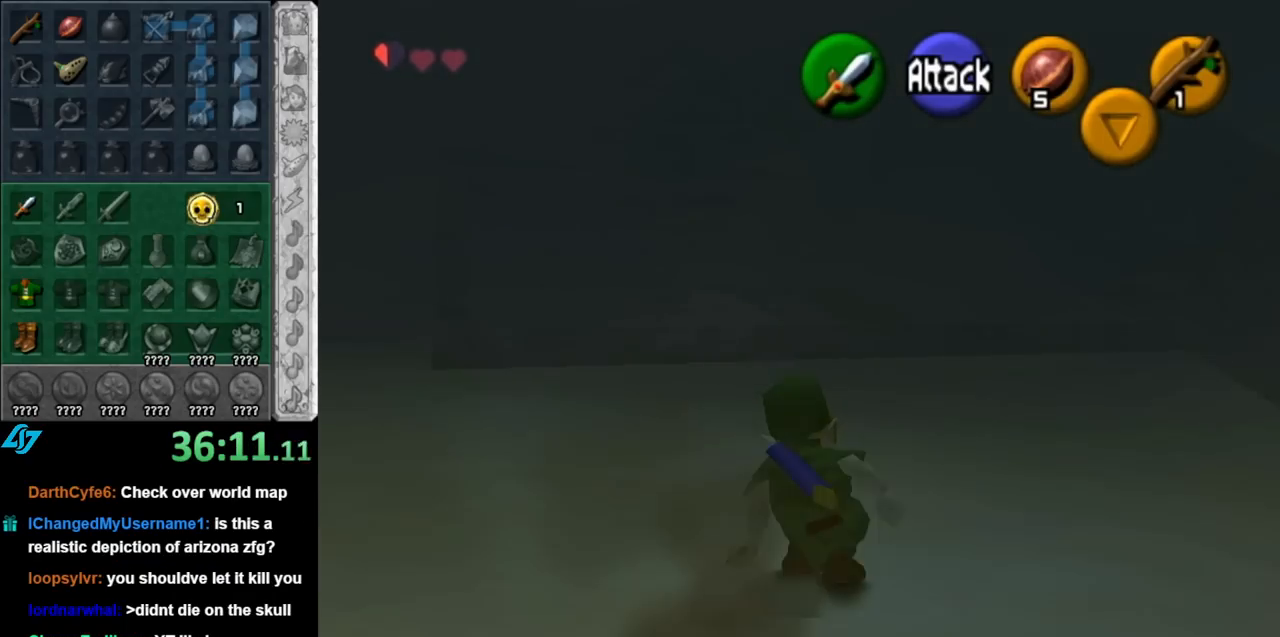
{"buttons": [], "left_stick": "up", "right_stick": "center", "events": [[33, "A", "down"], [217, "A", "up"]]}
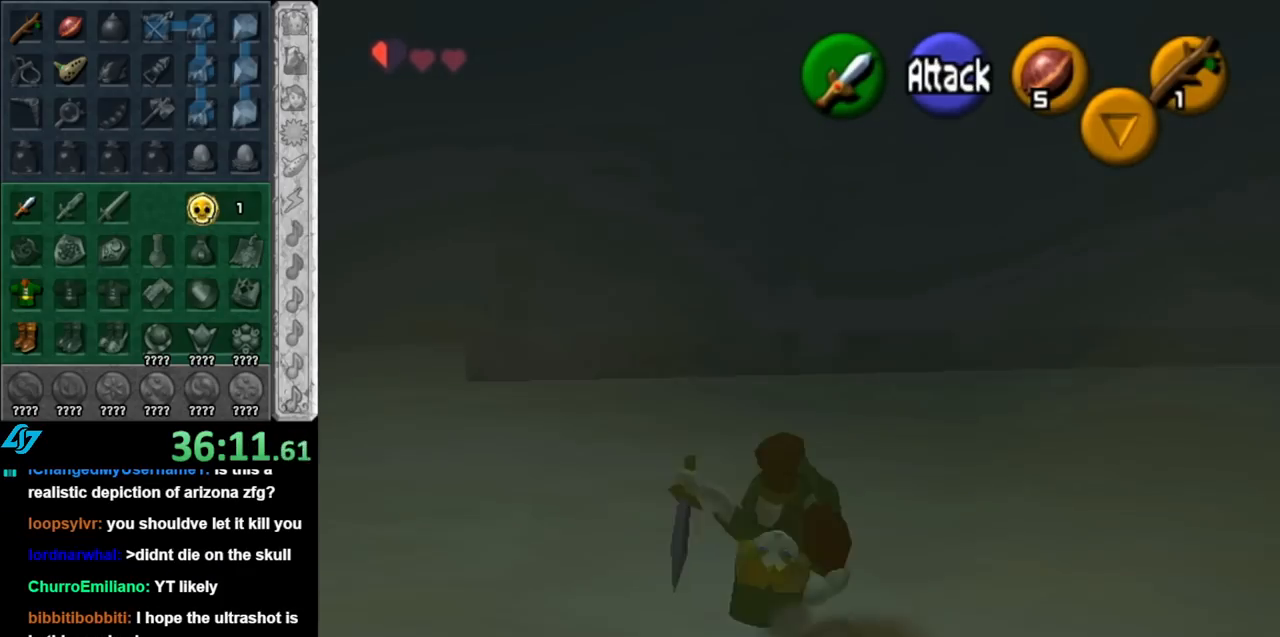
{"buttons": [], "left_stick": "up", "right_stick": "center", "events": [[317, "A", "down"], [500, "A", "up"]]}
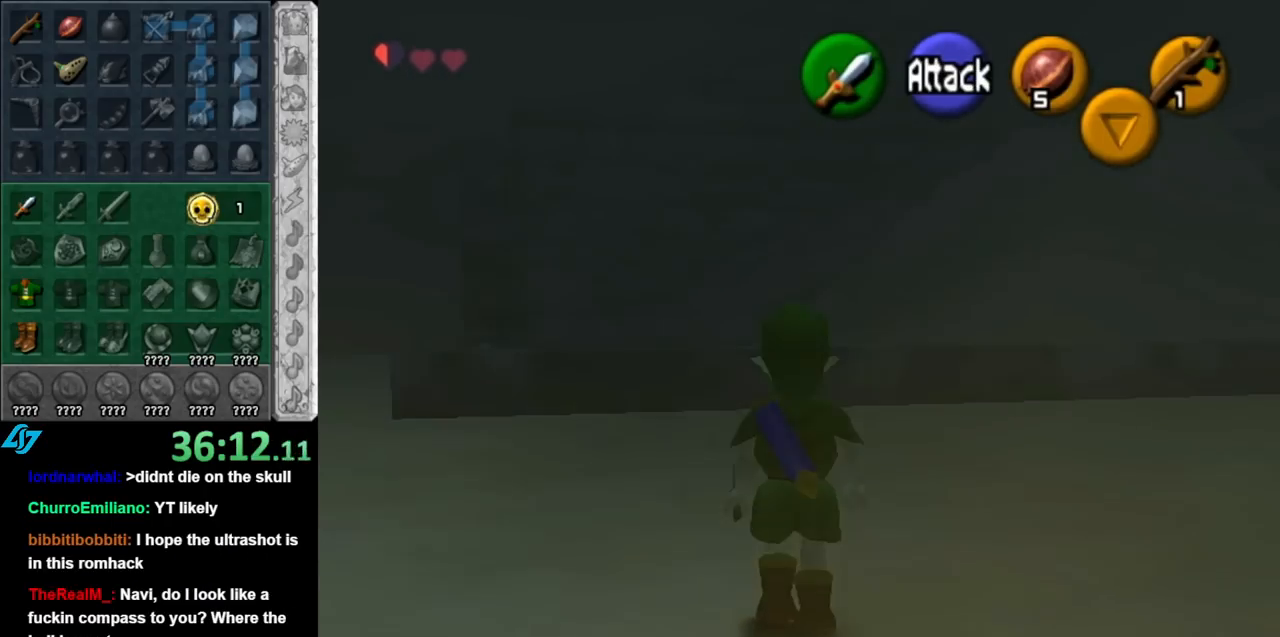
{"buttons": [], "left_stick": "up", "right_stick": "center", "events": []}
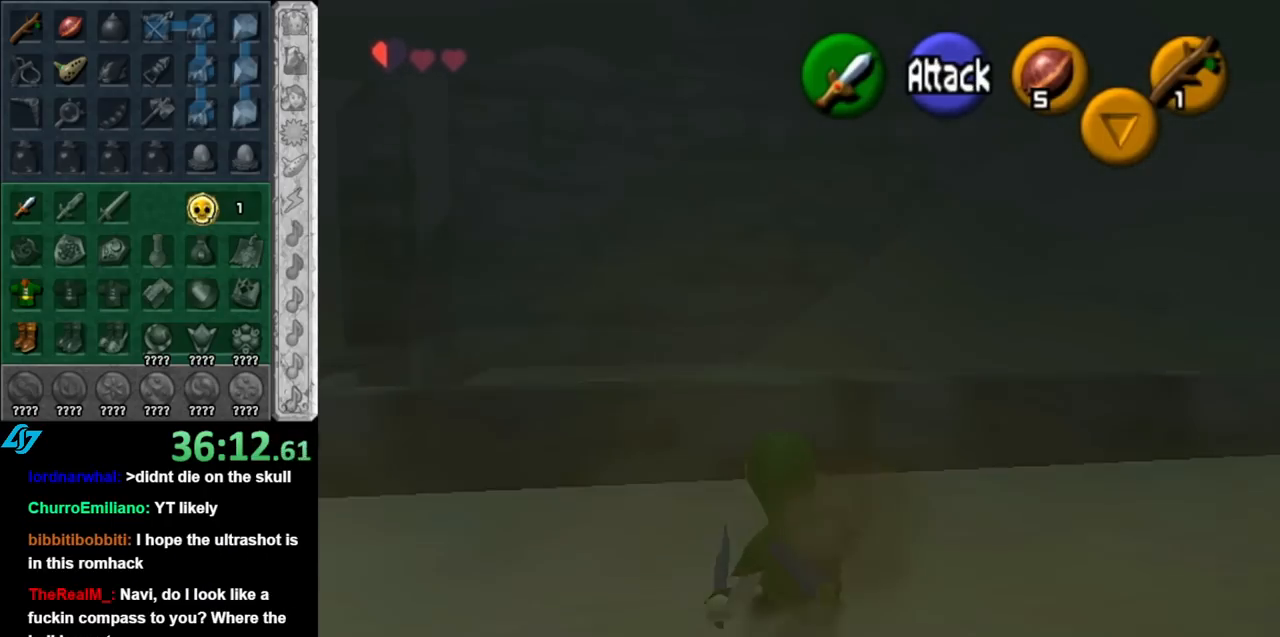
{"buttons": ["A", "L1"], "left_stick": "up", "right_stick": "center", "events": [[283, "L1", "down"], [400, "A", "down"]]}
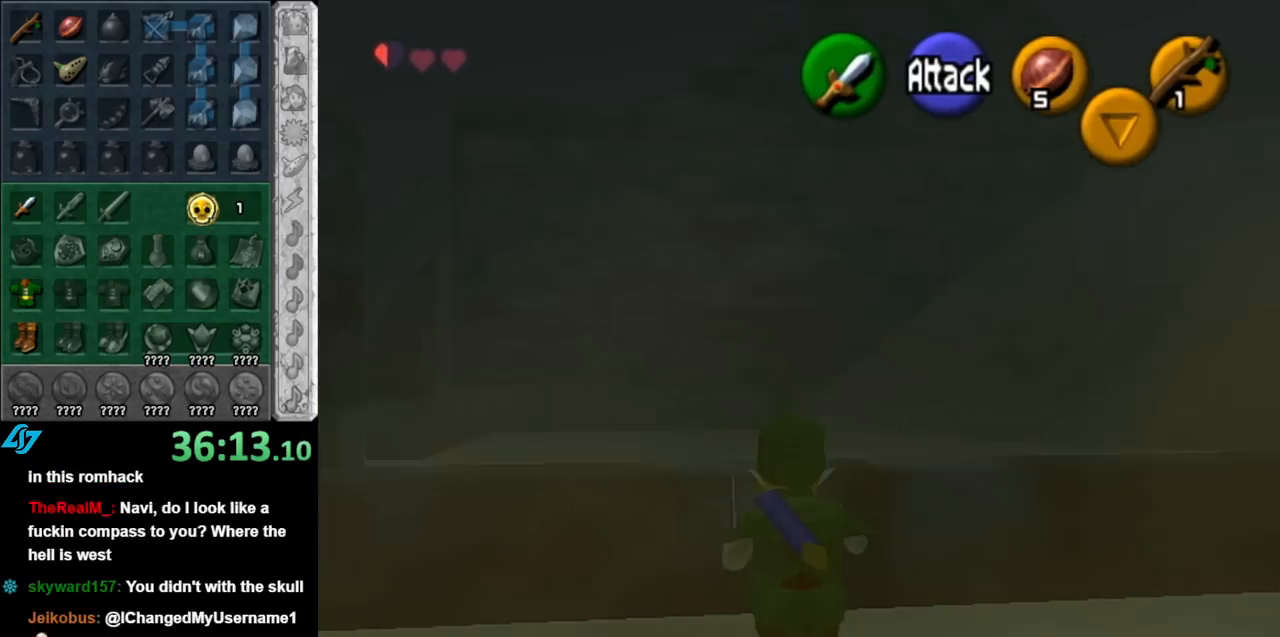
{"buttons": [], "left_stick": "up", "right_stick": "center", "events": [[33, "A", "up"], [67, "L1", "up"]]}
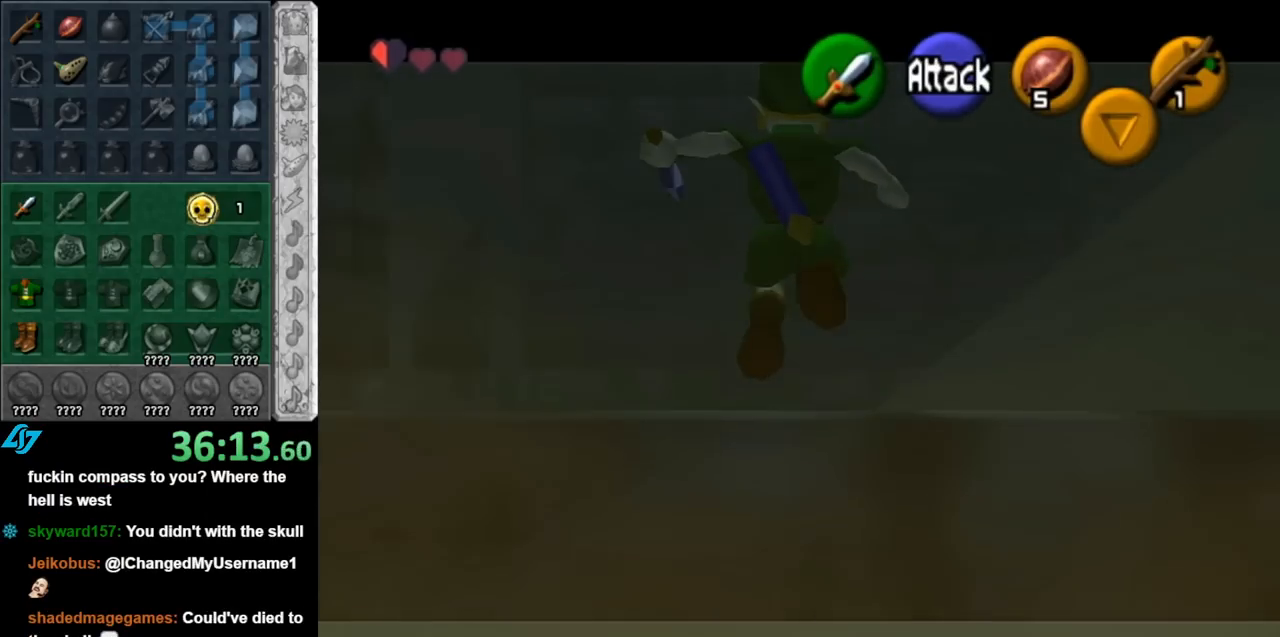
{"buttons": [], "left_stick": "up-right", "right_stick": "center", "events": [[400, "left_stick", "up-right"]]}
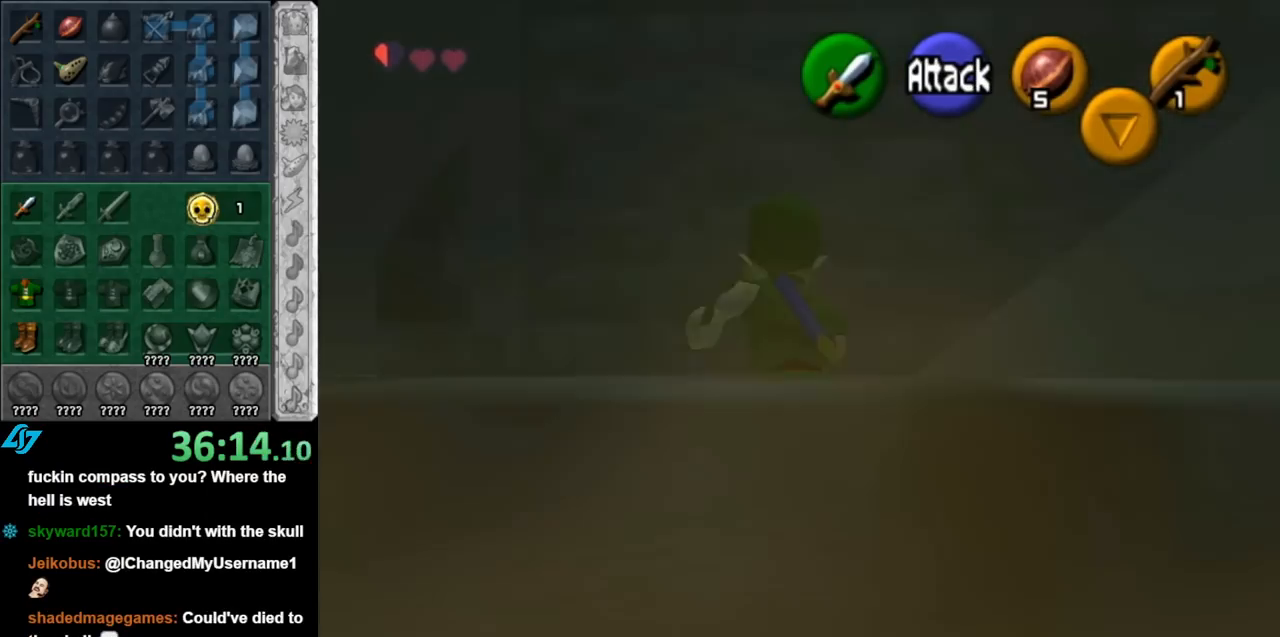
{"buttons": [], "left_stick": "up-right", "right_stick": "center", "events": [[150, "A", "down"], [250, "A", "up"], [317, "A", "down"], [467, "A", "up"]]}
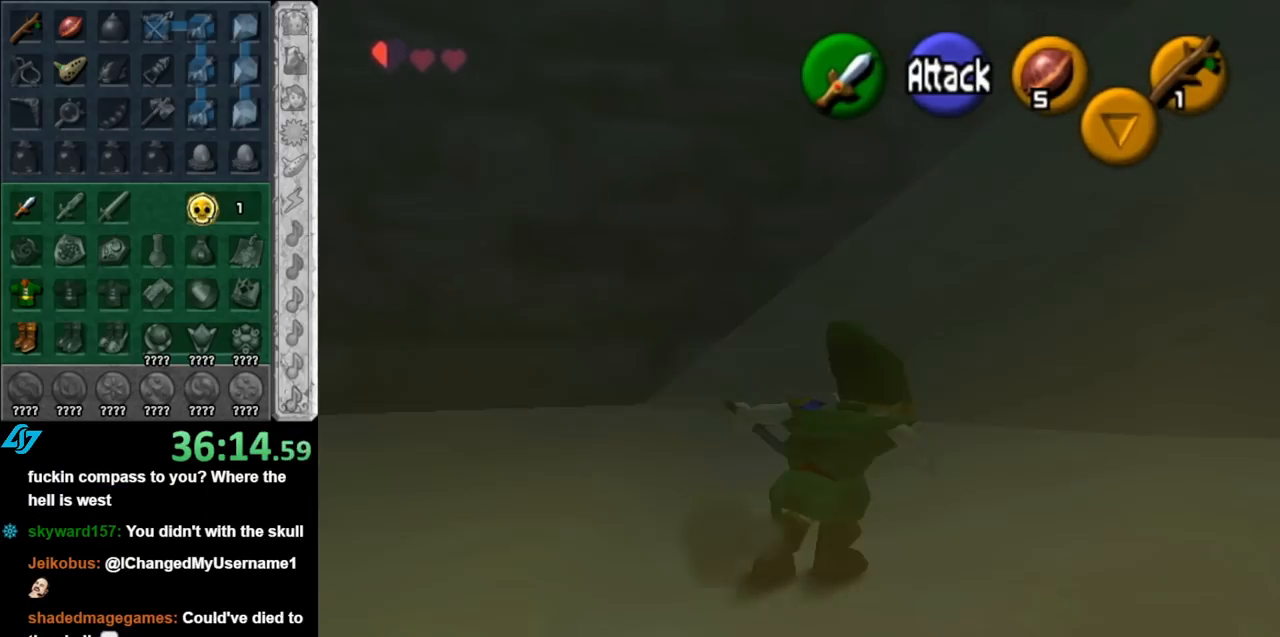
{"buttons": ["A"], "left_stick": "up", "right_stick": "center", "events": [[33, "A", "down"], [117, "left_stick", "up"], [183, "A", "up"], [467, "A", "down"]]}
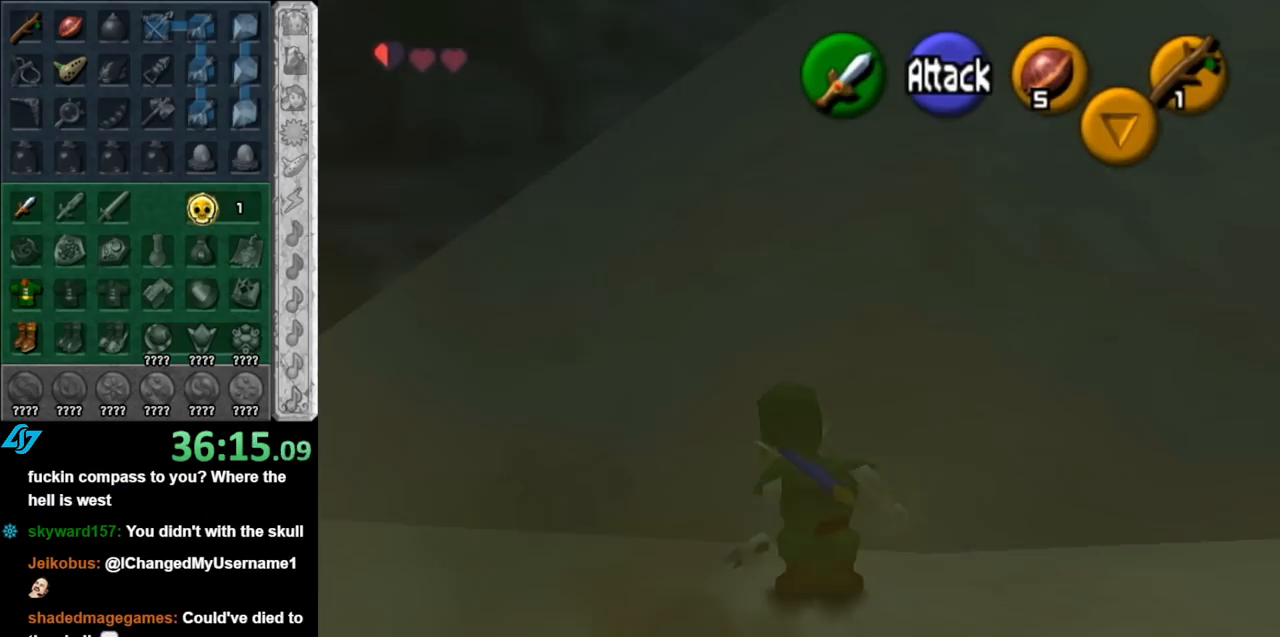
{"buttons": [], "left_stick": "up", "right_stick": "center", "events": [[217, "A", "up"]]}
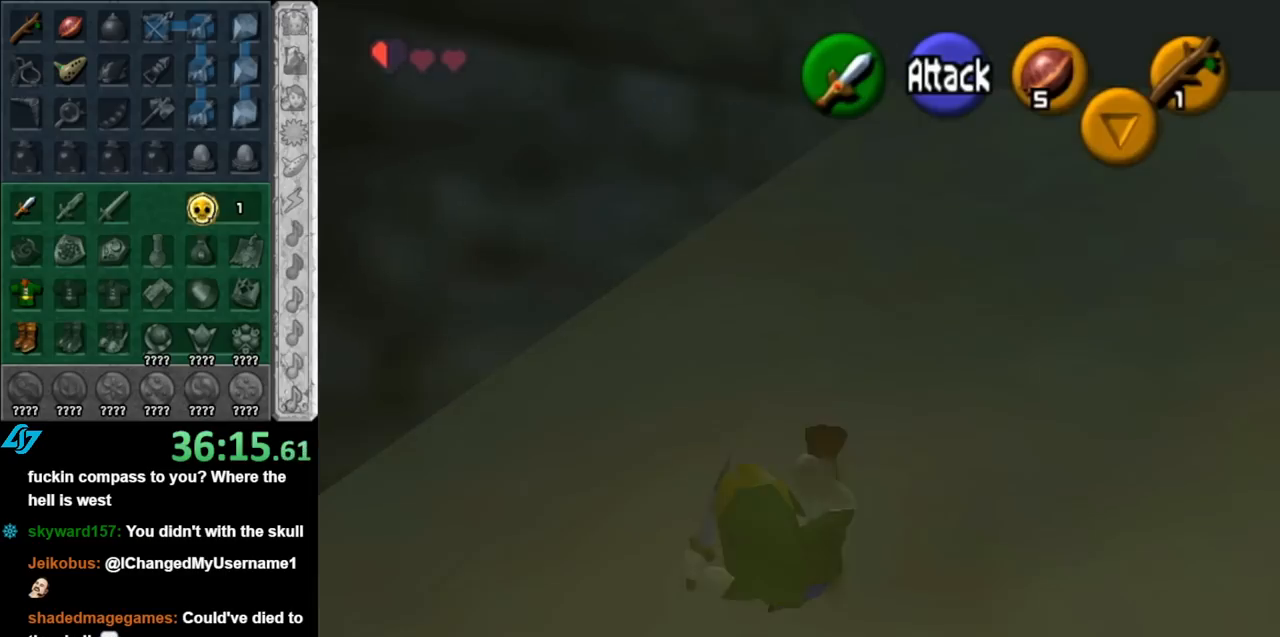
{"buttons": [], "left_stick": "up-right", "right_stick": "center", "events": [[33, "left_stick", "up-right"]]}
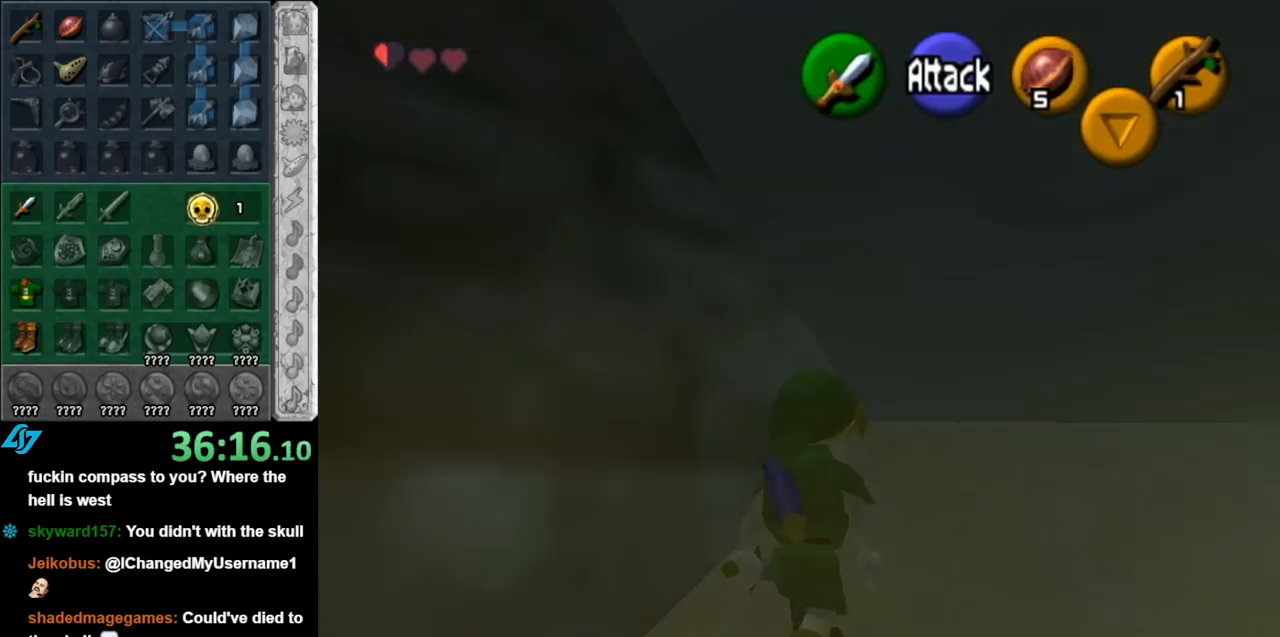
{"buttons": [], "left_stick": "left", "right_stick": "center", "events": [[150, "left_stick", "up"], [333, "left_stick", "up-left"], [467, "left_stick", "left"]]}
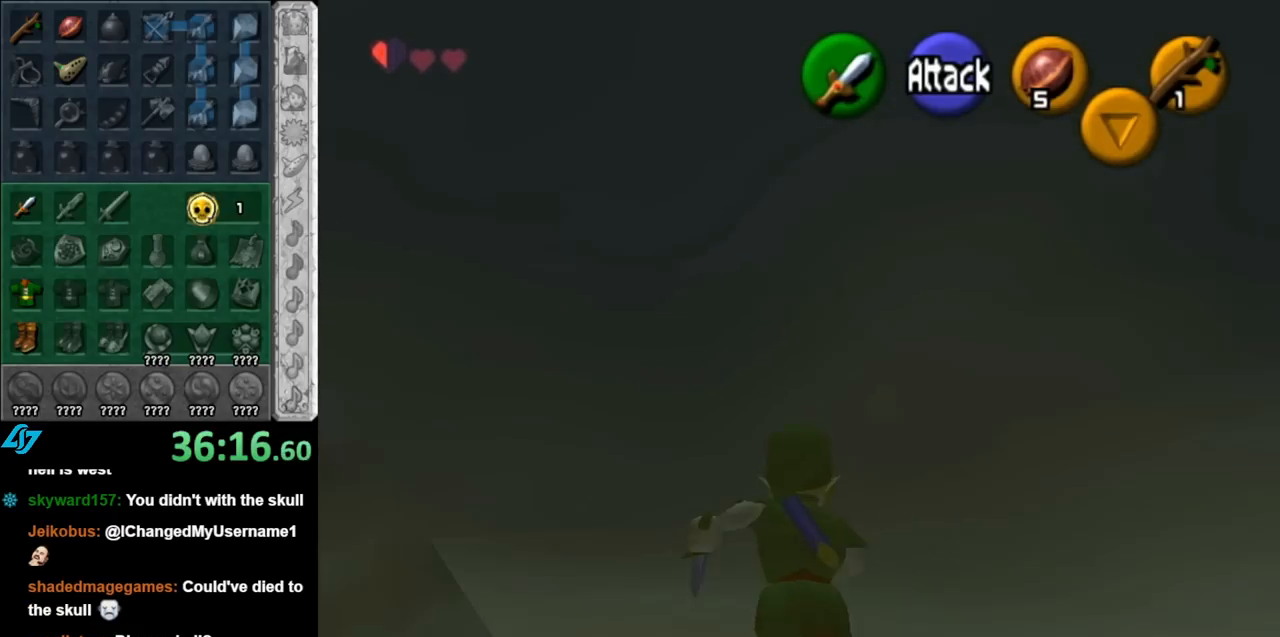
{"buttons": [], "left_stick": "up", "right_stick": "center", "events": [[33, "left_stick", "down-left"], [117, "L1", "down"], [150, "left_stick", "center"], [317, "L1", "up"], [467, "left_stick", "up"]]}
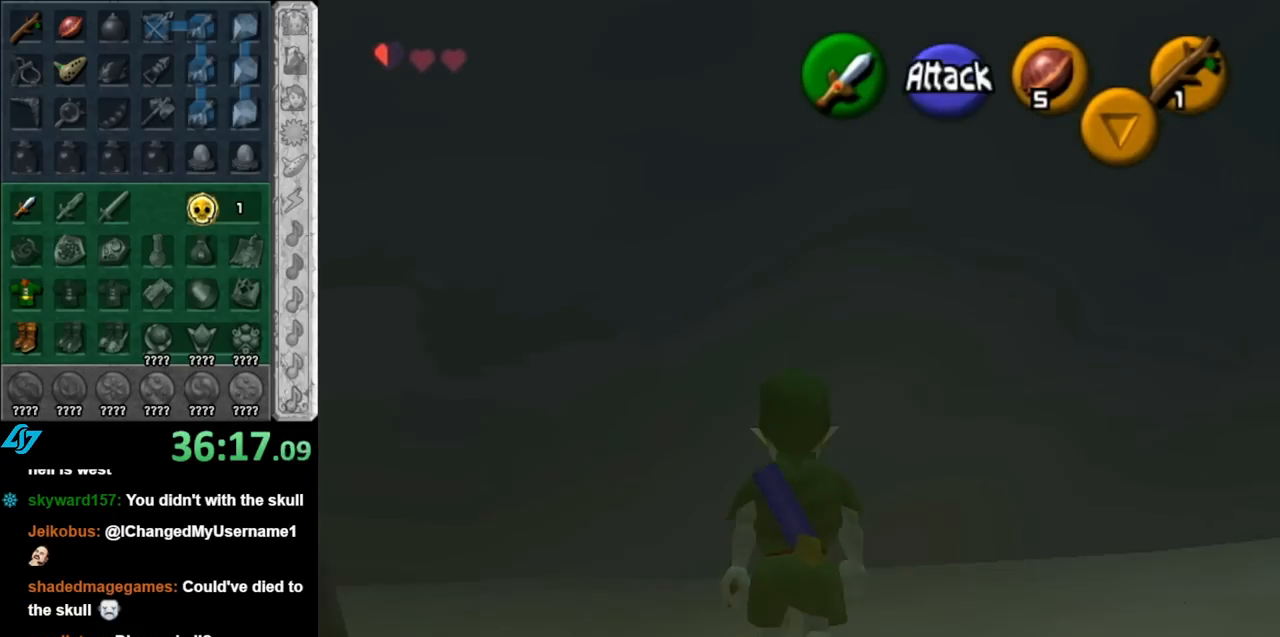
{"buttons": ["L1"], "left_stick": "center", "right_stick": "center", "events": [[150, "left_stick", "left"], [217, "left_stick", "down-left"], [317, "L1", "down"], [333, "left_stick", "center"]]}
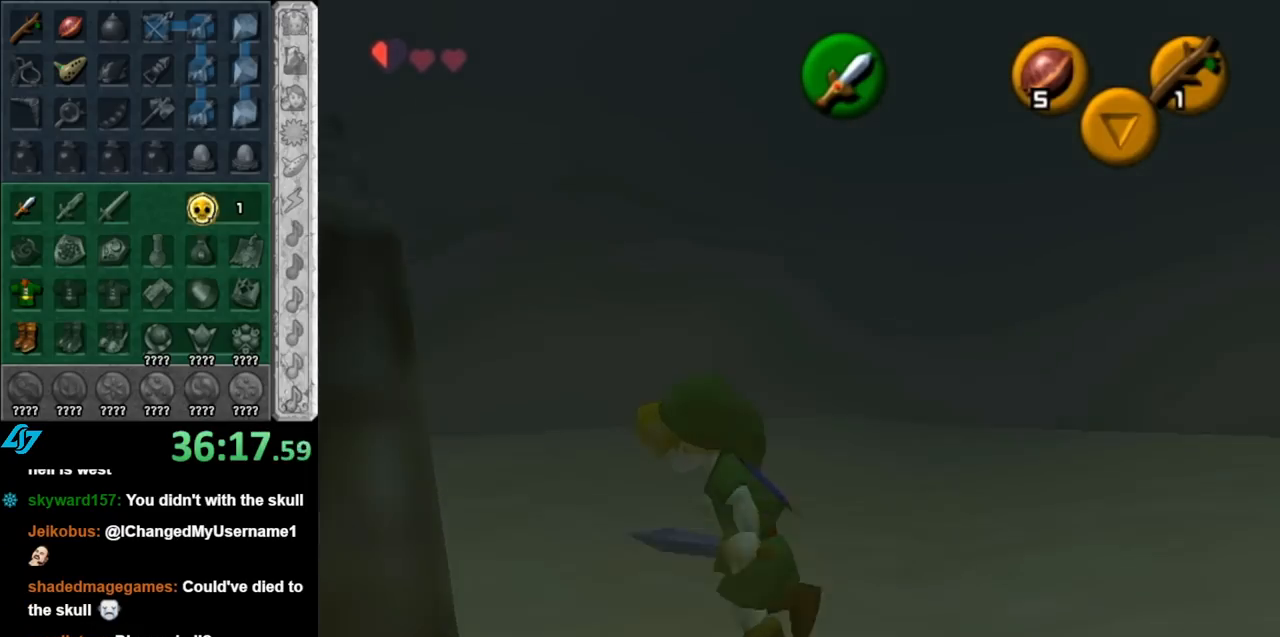
{"buttons": [], "left_stick": "down-left", "right_stick": "center", "events": [[33, "L1", "up"], [283, "left_stick", "down"], [350, "left_stick", "down-left"]]}
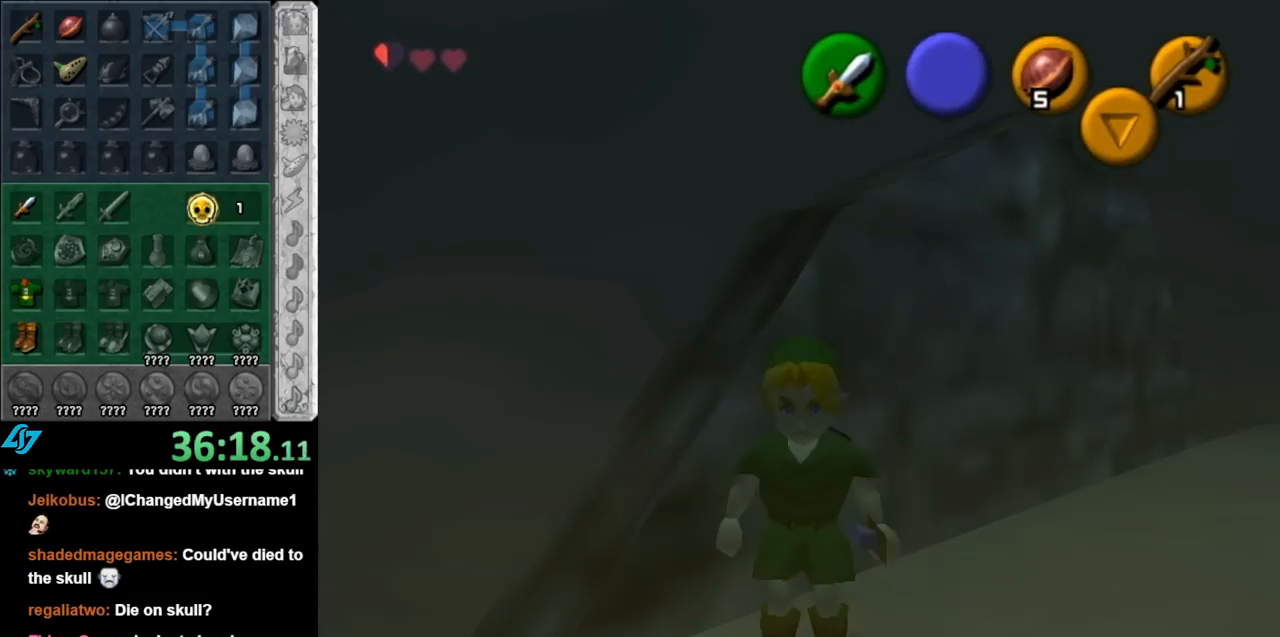
{"buttons": [], "left_stick": "right", "right_stick": "center", "events": [[67, "left_stick", "left"], [183, "left_stick", "center"], [467, "left_stick", "right"]]}